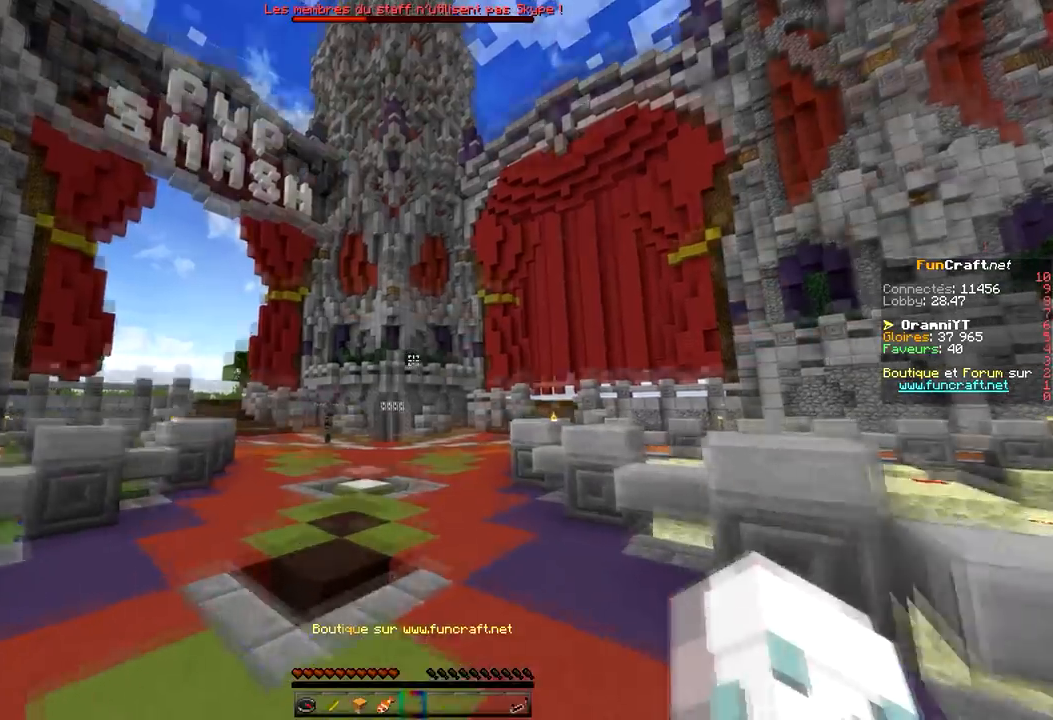
Gameplay with keyboard and mouse; each line is a JSON object with the keys and mouse buttons held at the frame after it. "events" lists presses ("down") and releases ("up") of "d", "q", "s", "space", "z", "mouse_left" and "mouse_right" between this image and that frame as [ms after this image, input, new state], when the widget could be followed in between. "mouse_left", "mouse_right" = the "left", "right" buttons of the "mouse" list. No other keys are recorded. Mouse movement is not recorded.
{"keys": ["space", "z"], "mouse": [], "events": [[467, "space", "down"]]}
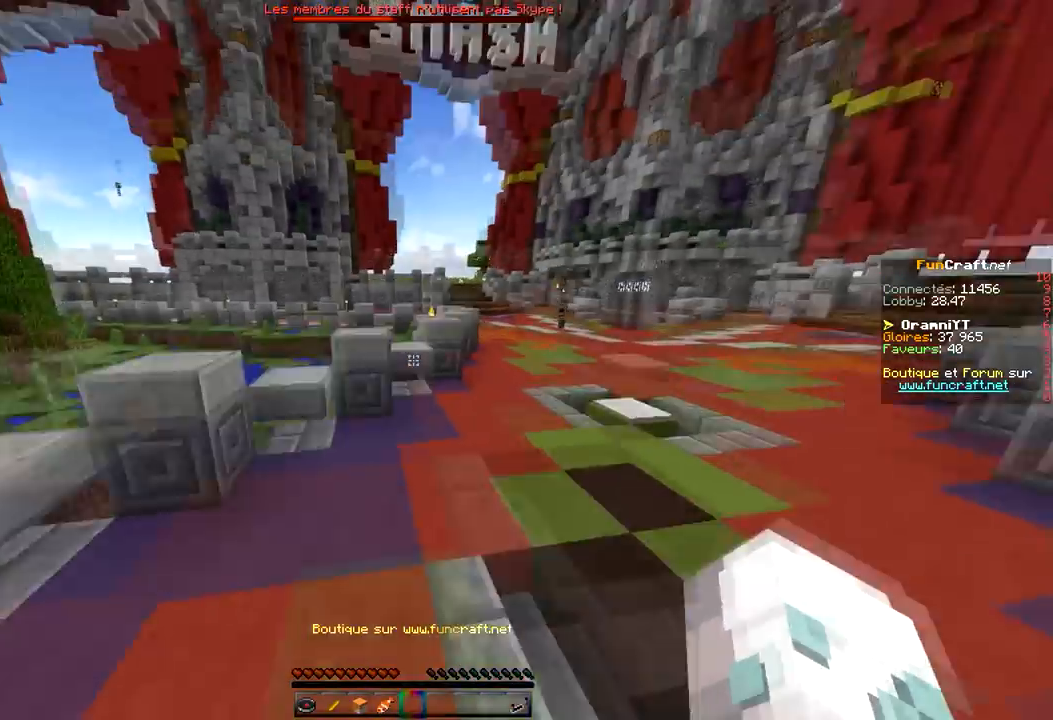
{"keys": ["space", "z"], "mouse": [], "events": []}
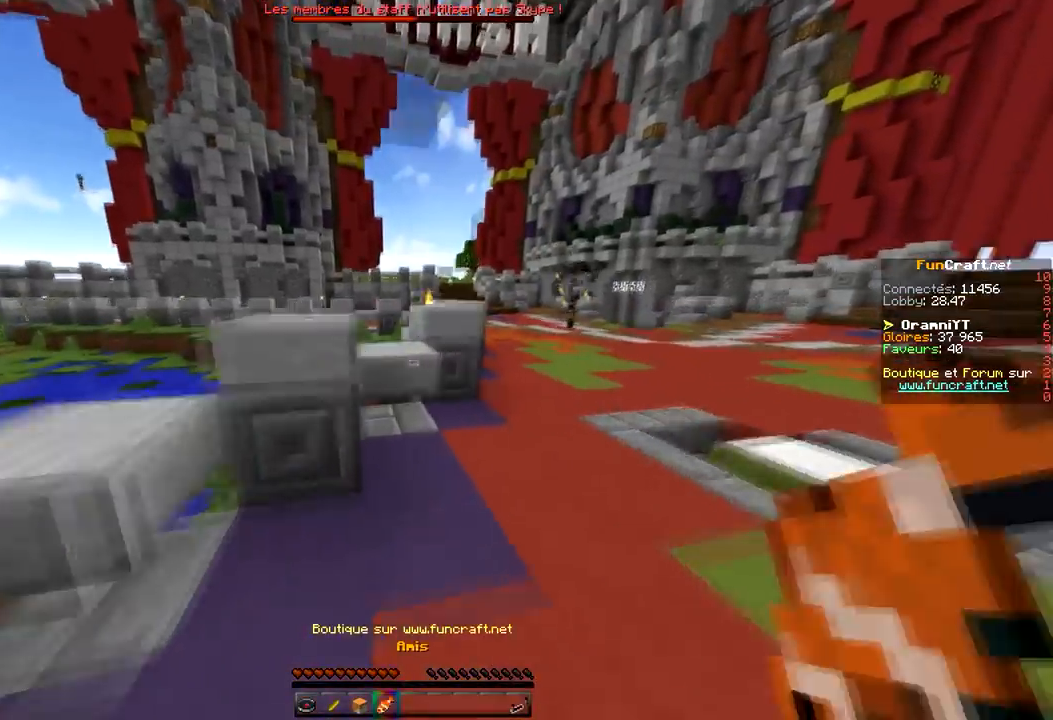
{"keys": ["space", "z"], "mouse": [], "events": []}
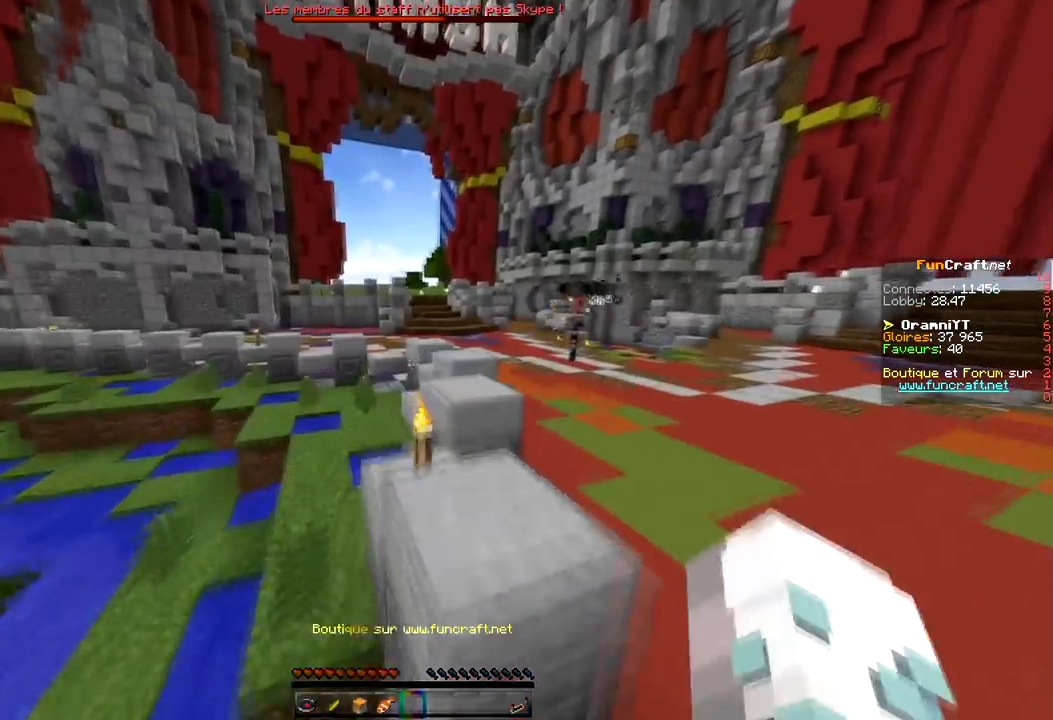
{"keys": ["space", "z"], "mouse": [], "events": []}
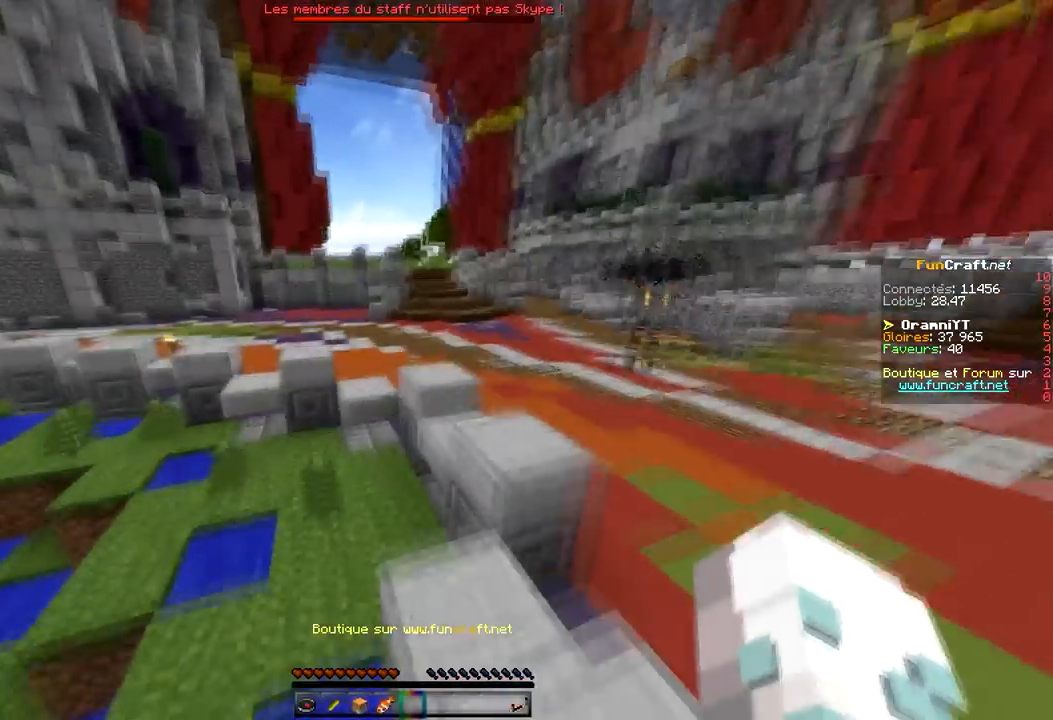
{"keys": [], "mouse": [], "events": [[300, "space", "up"], [300, "z", "up"]]}